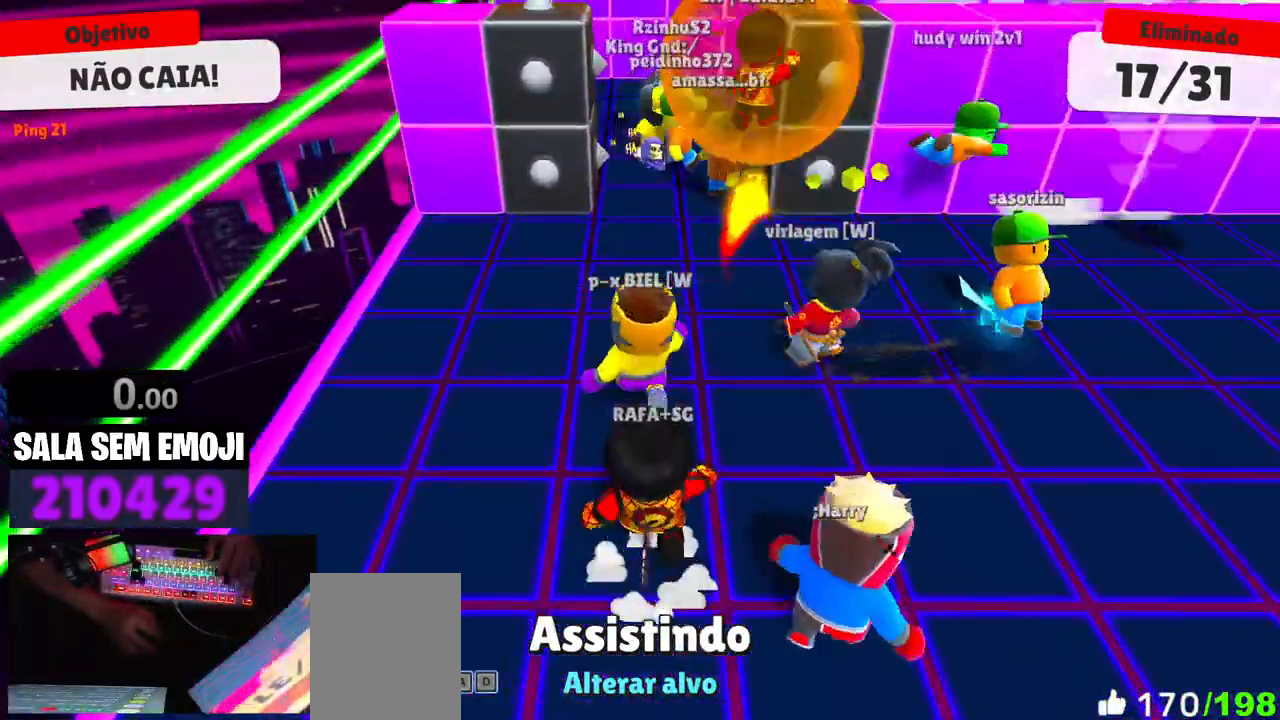
Gameplay with keyboard; each line is a JSON object with the keys held at the frame after it. "events" lists presses ("down") and releases ("up") of "a", "d", "s", "space" and "w" between this image and that frame as [ms after this image, input, new state], when the widget could be followed in between. No other keys are recorded. Mouse input is not recorded.
{"keys": [], "events": [[317, "d", "down"], [450, "d", "up"]]}
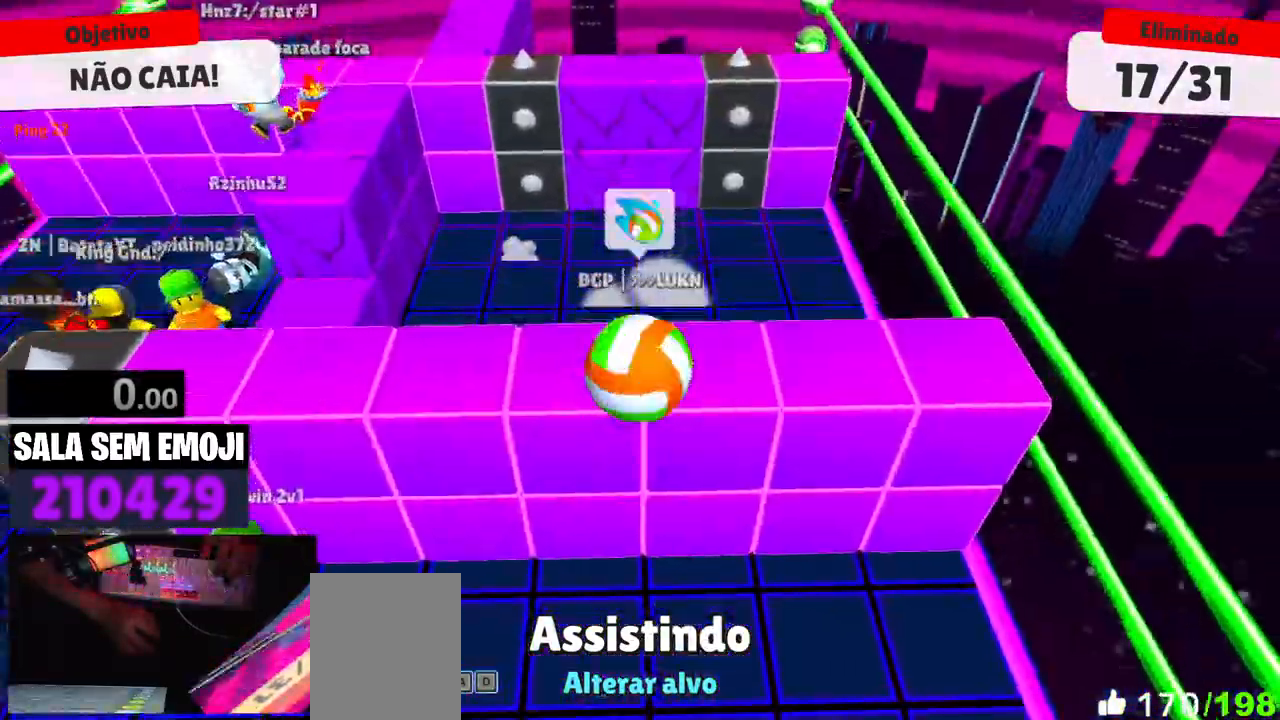
{"keys": [], "events": []}
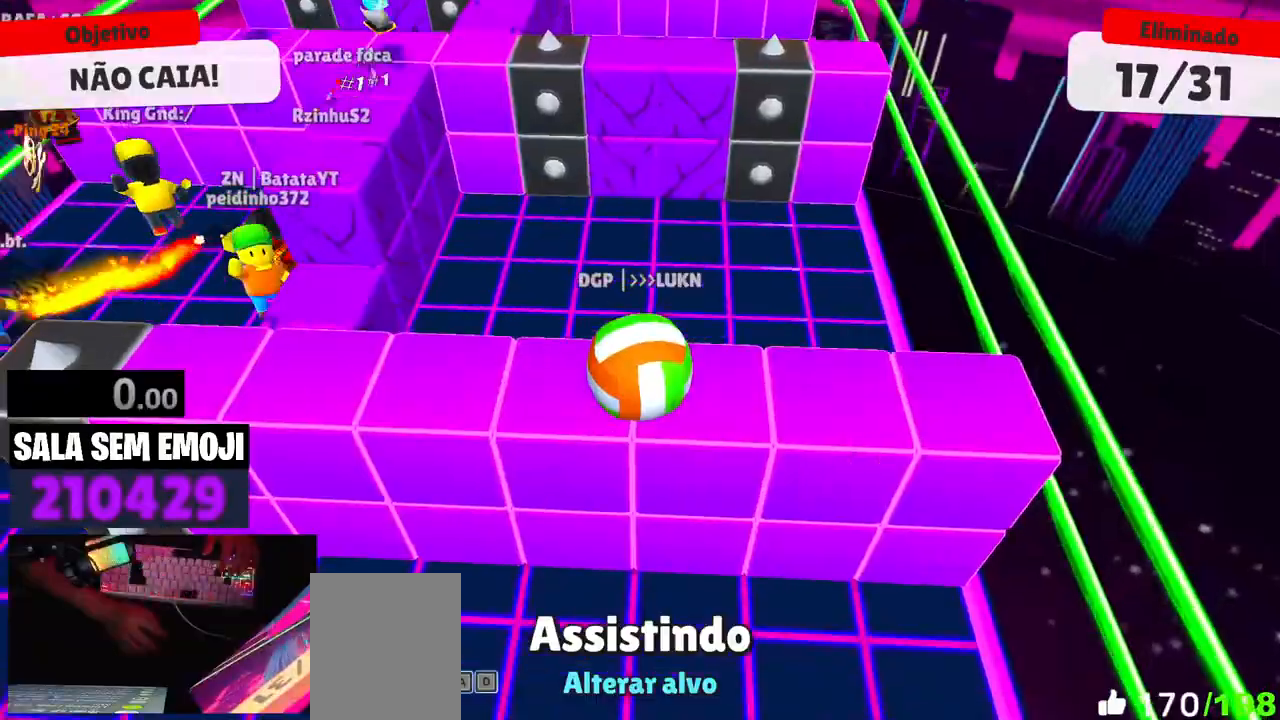
{"keys": [], "events": []}
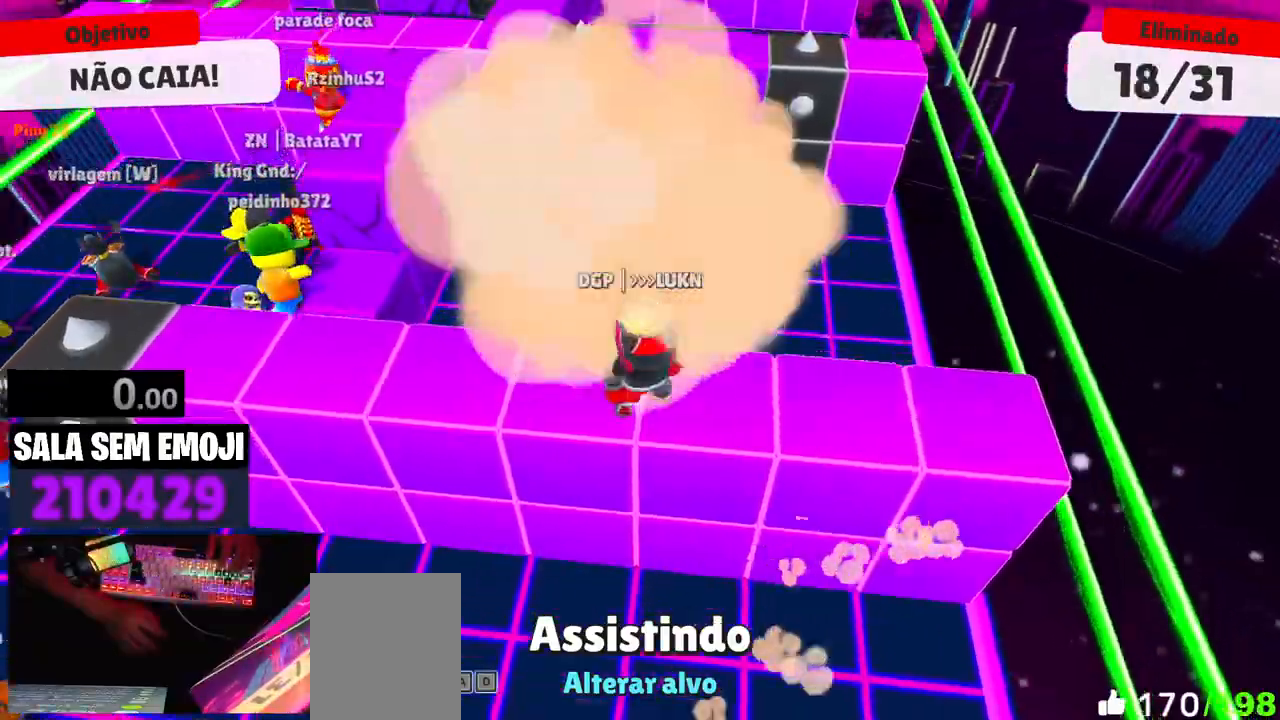
{"keys": [], "events": []}
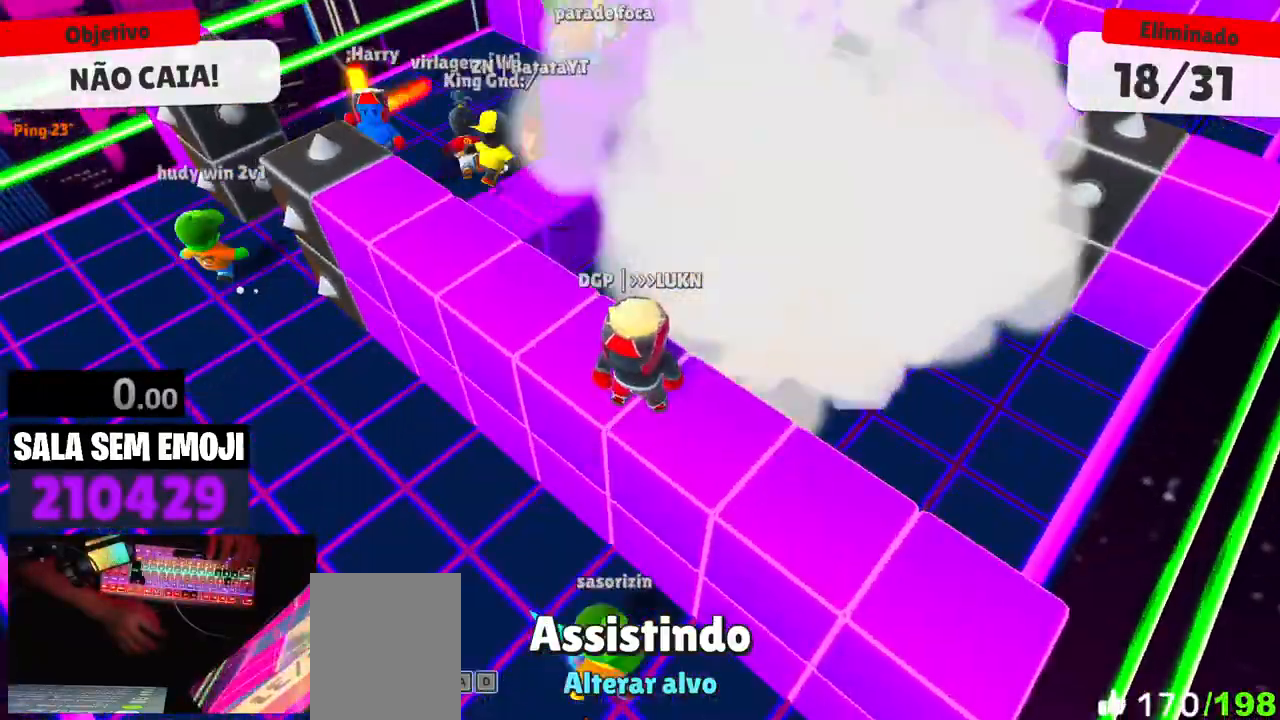
{"keys": ["a"], "events": [[467, "a", "down"]]}
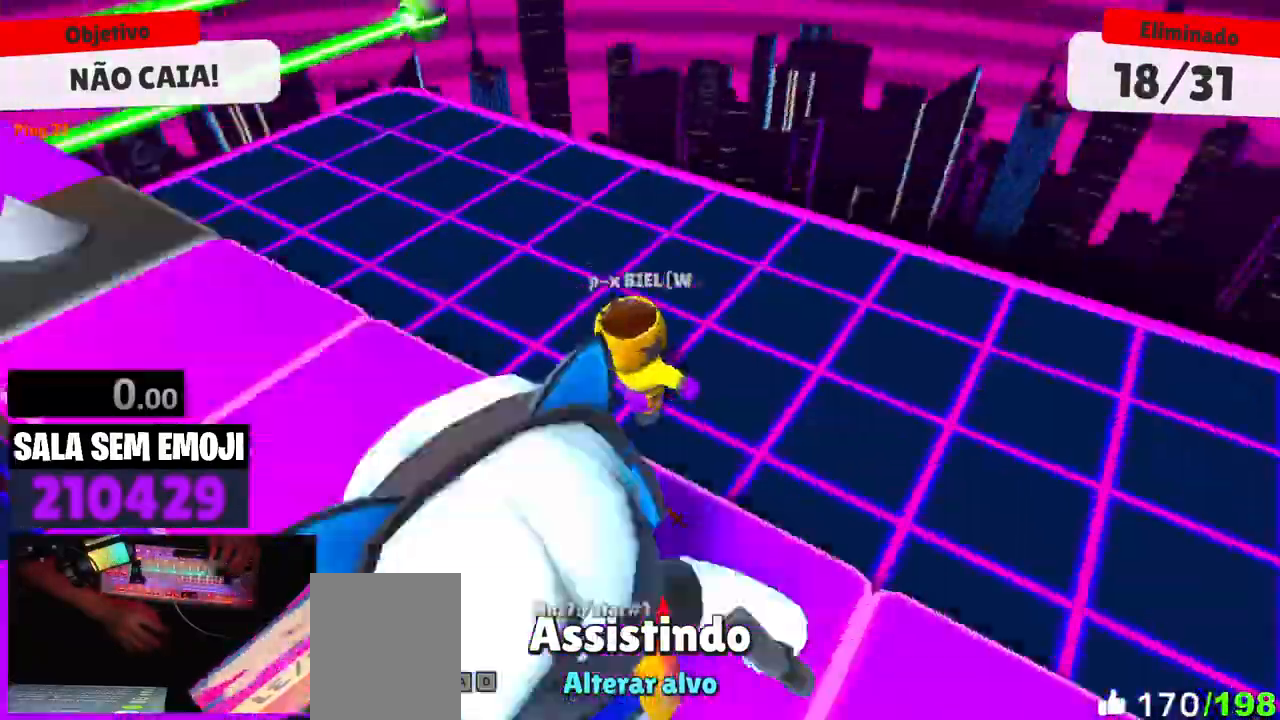
{"keys": [], "events": [[67, "a", "up"], [250, "a", "down"], [350, "a", "up"]]}
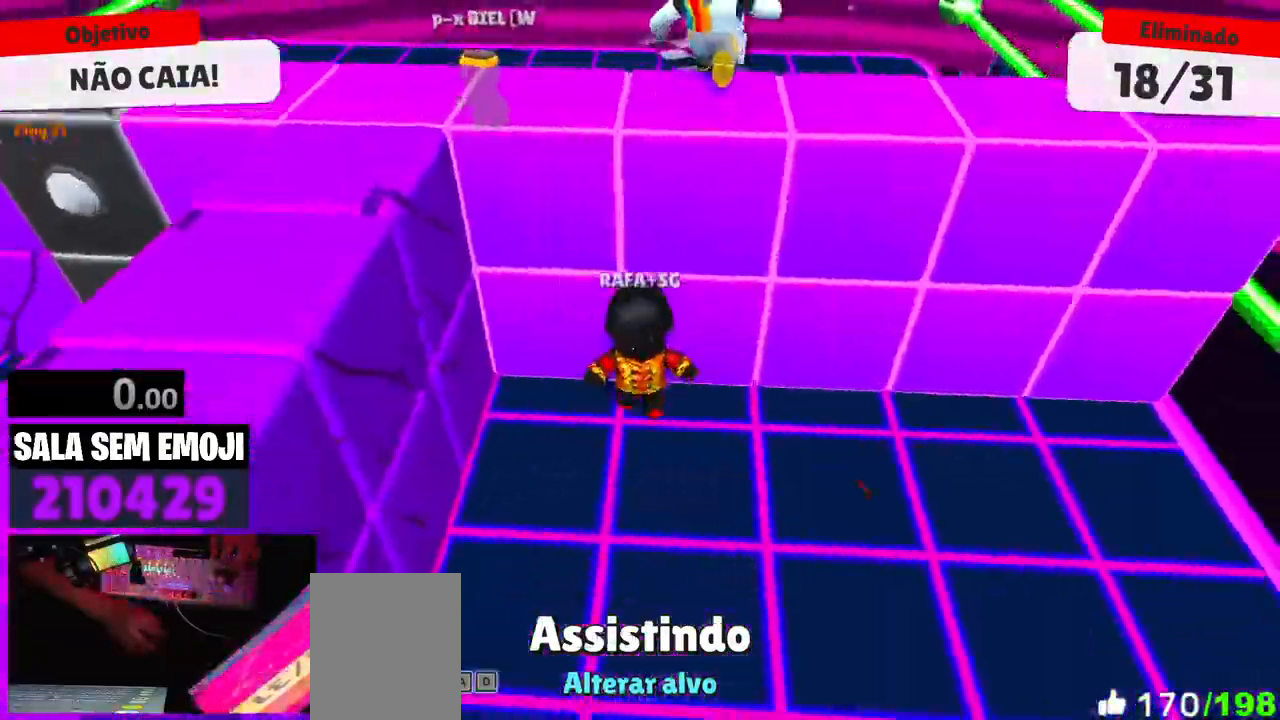
{"keys": ["d"], "events": [[500, "d", "down"]]}
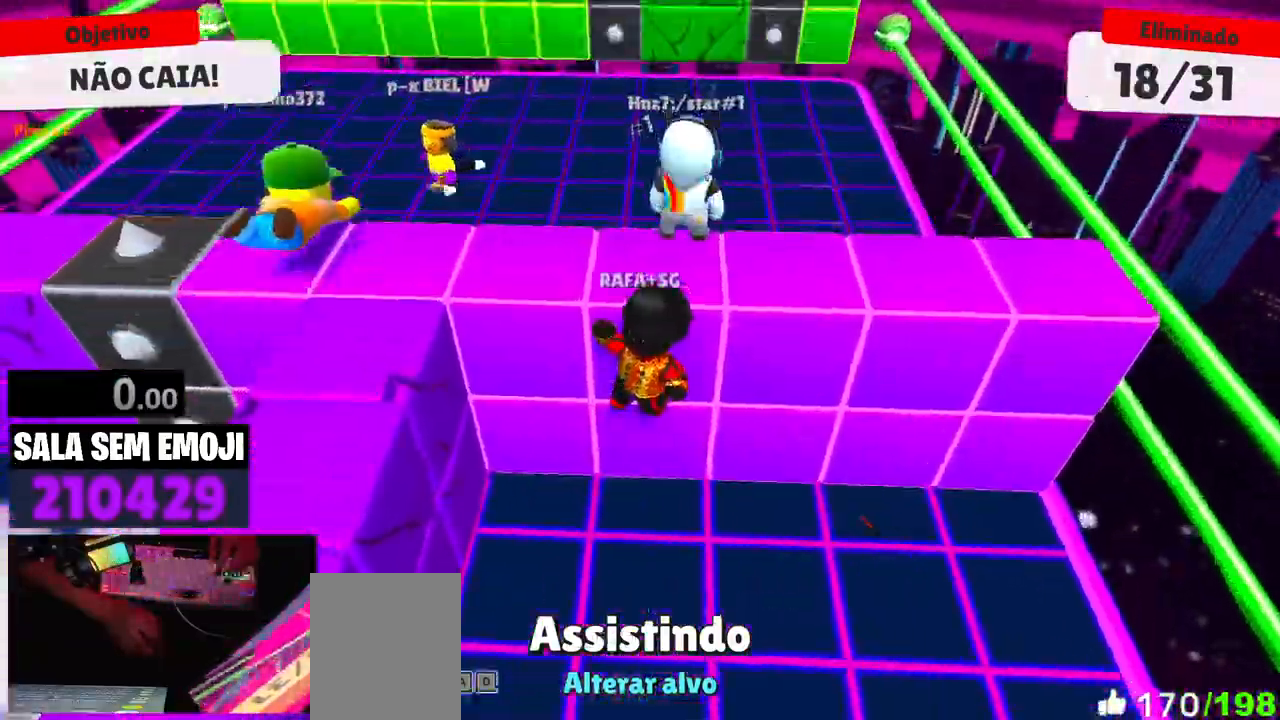
{"keys": [], "events": [[150, "d", "up"], [184, "d", "down"], [284, "d", "up"]]}
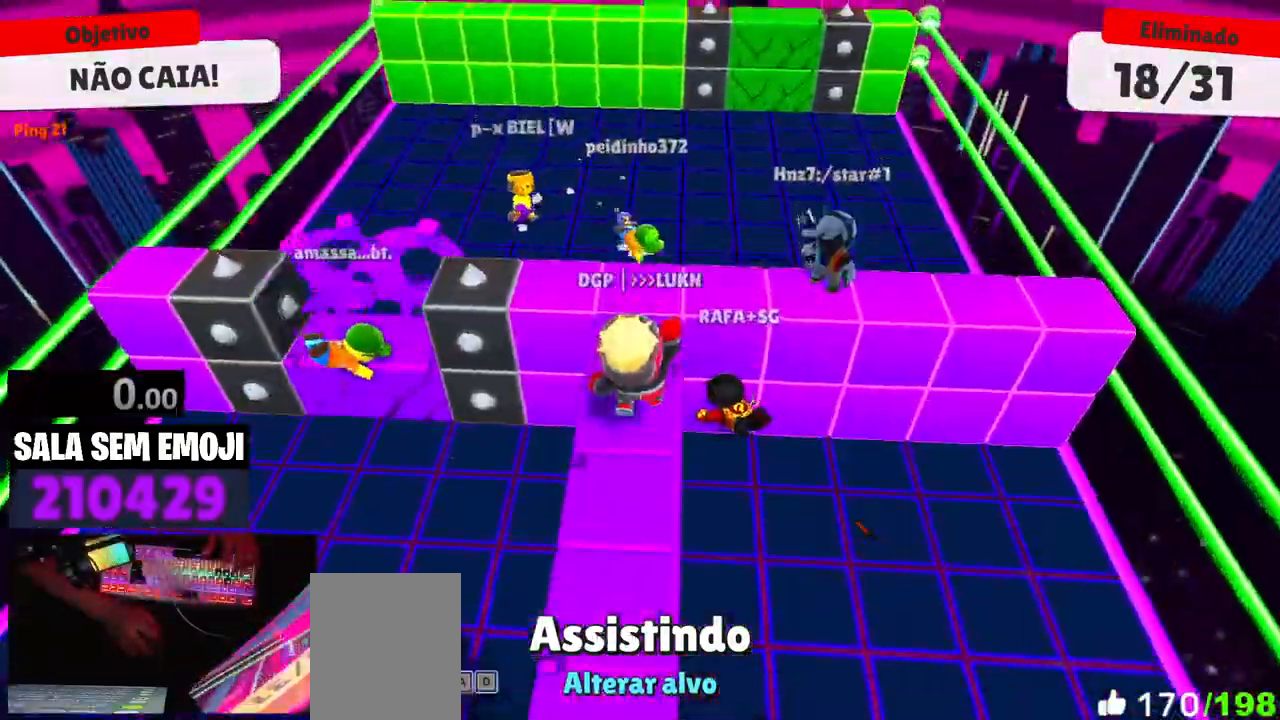
{"keys": [], "events": [[200, "a", "down"], [350, "a", "up"]]}
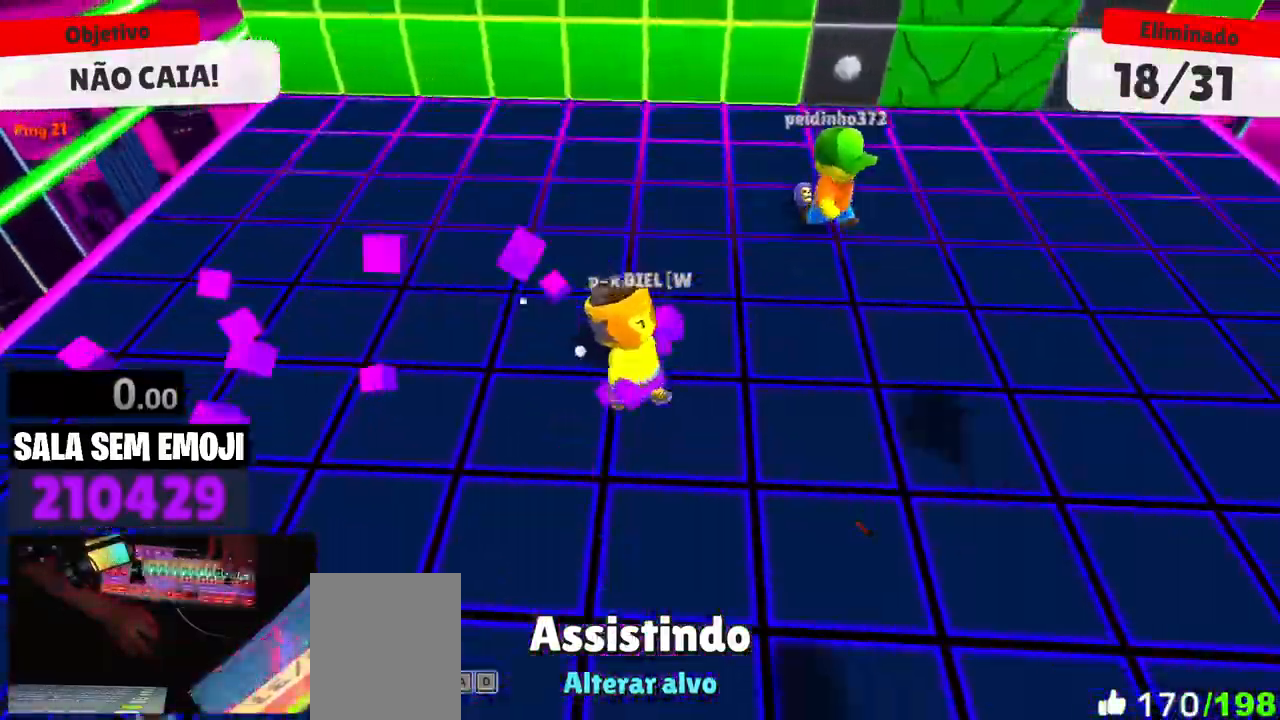
{"keys": [], "events": [[167, "d", "down"], [267, "d", "up"]]}
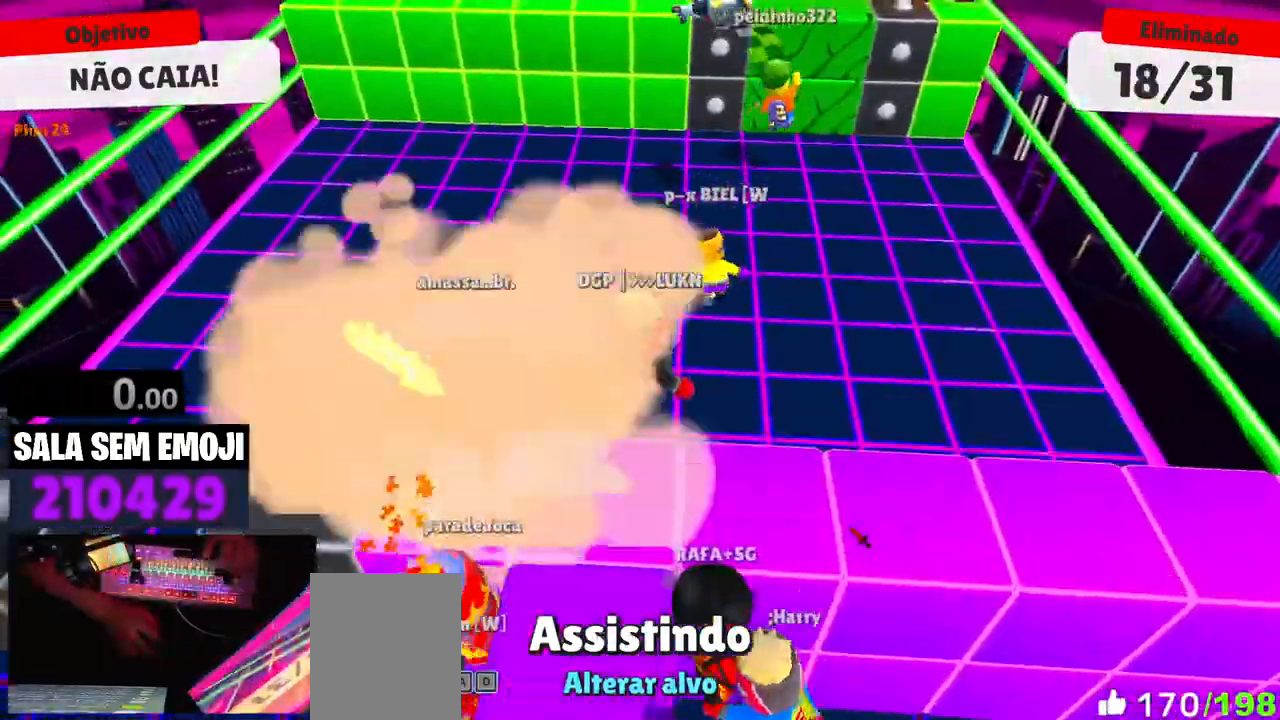
{"keys": [], "events": [[284, "d", "down"], [384, "d", "up"]]}
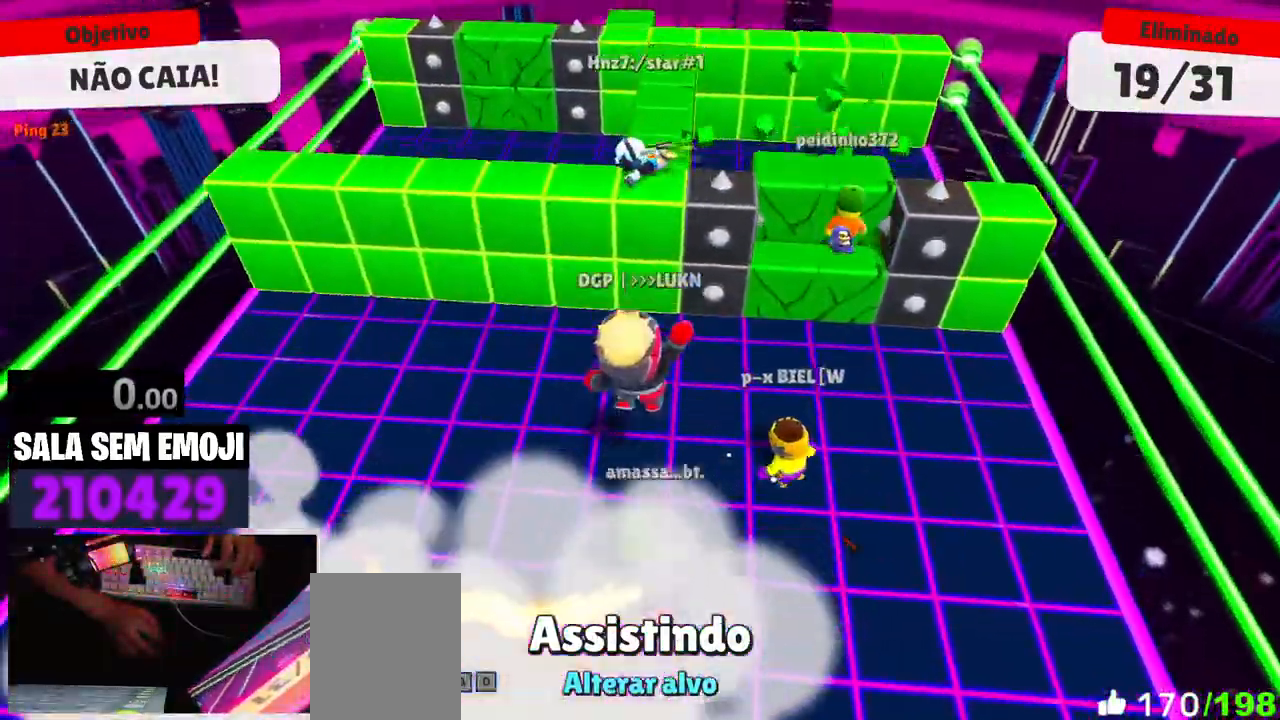
{"keys": [], "events": [[250, "d", "down"], [350, "d", "up"]]}
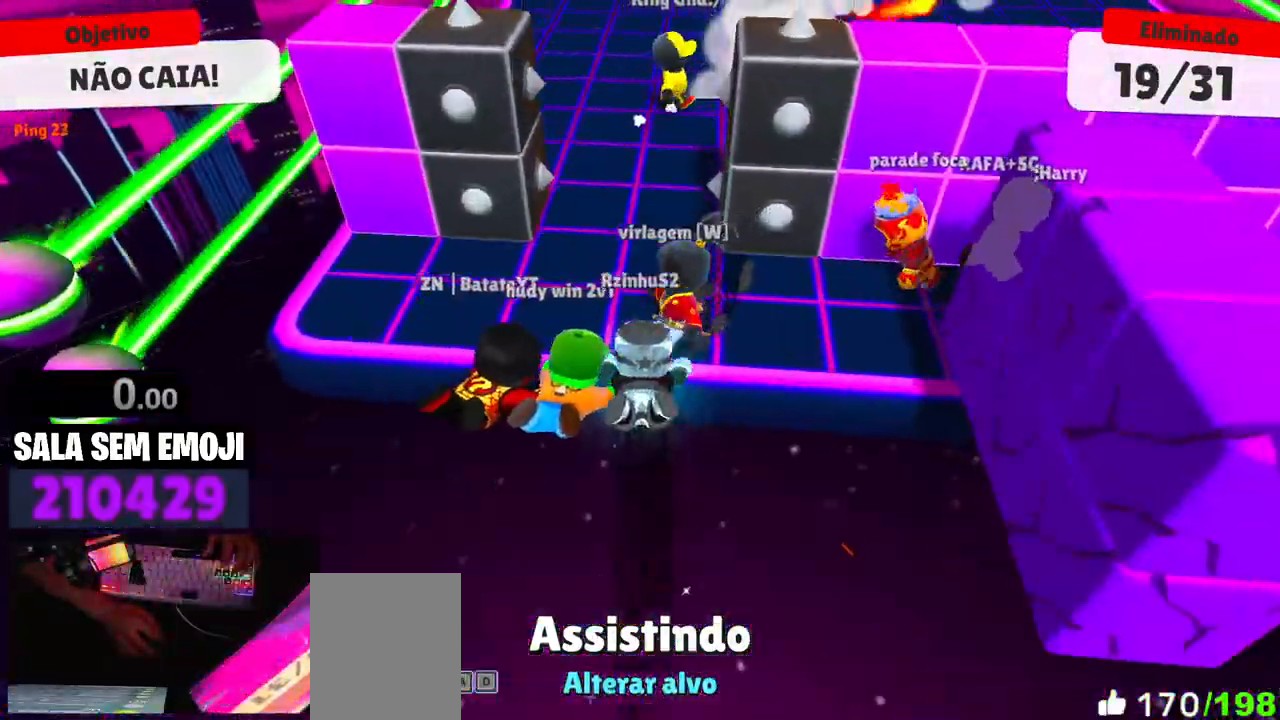
{"keys": [], "events": []}
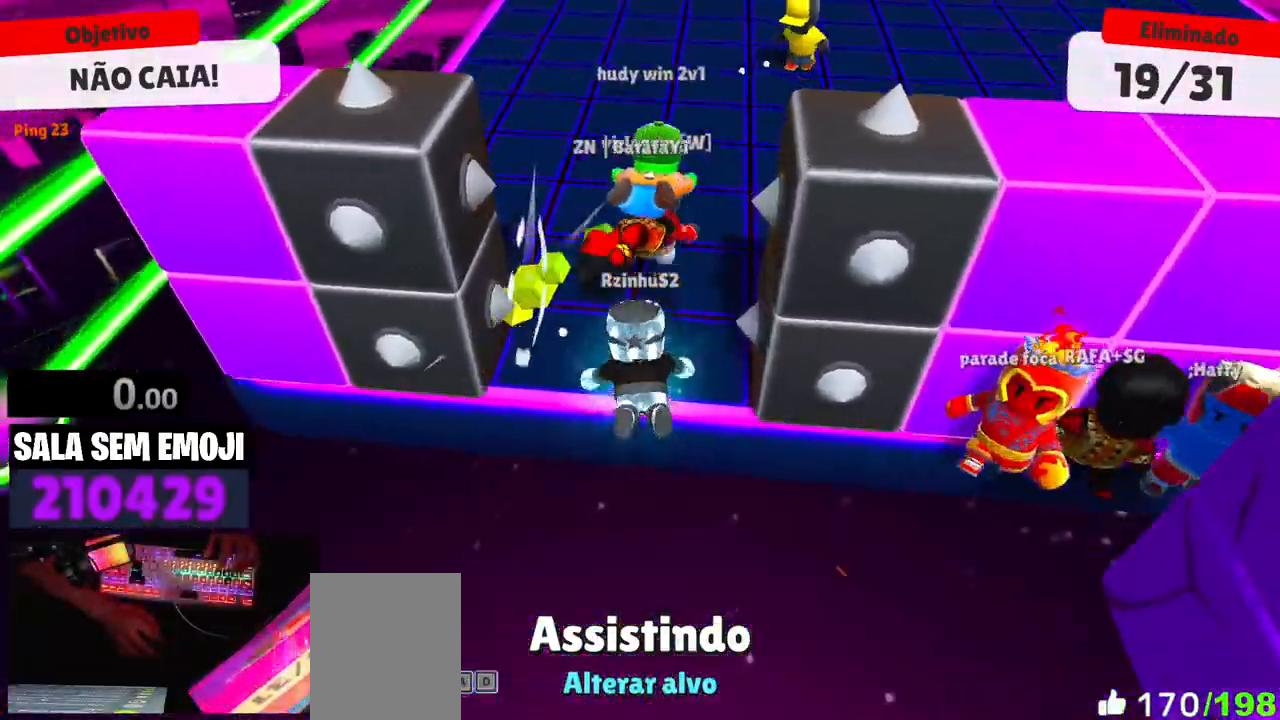
{"keys": [], "events": []}
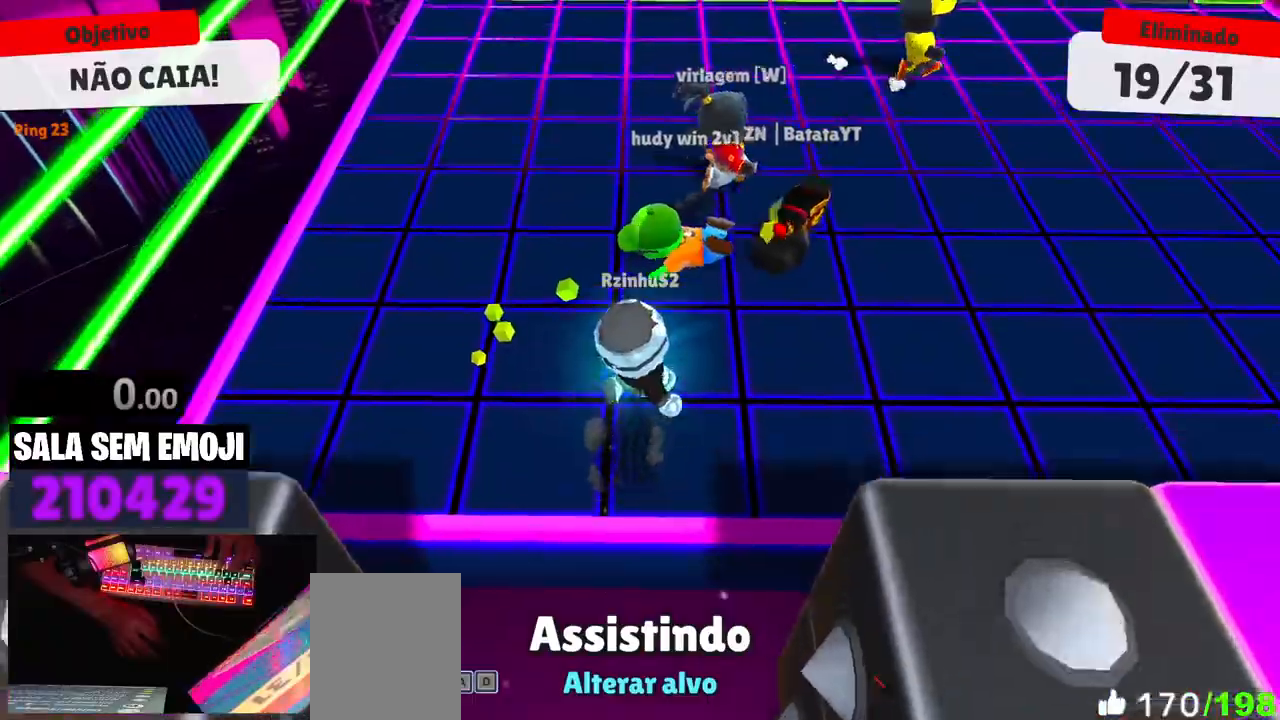
{"keys": [], "events": []}
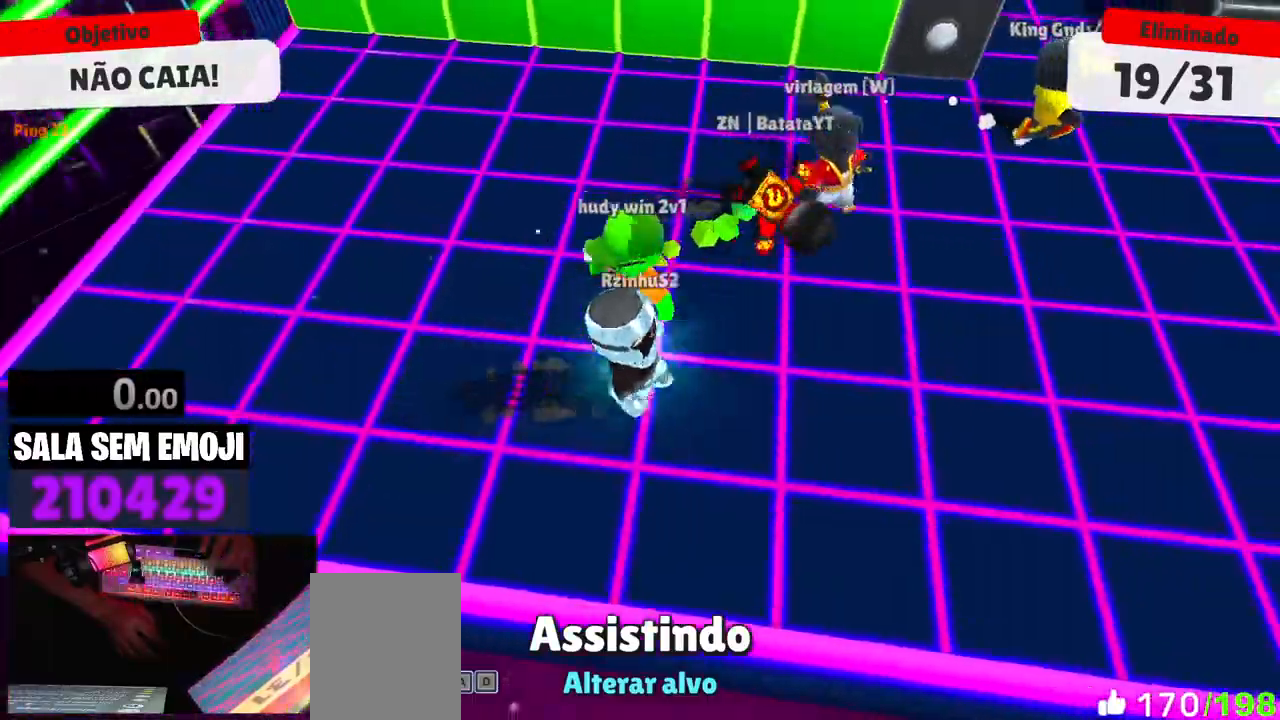
{"keys": [], "events": []}
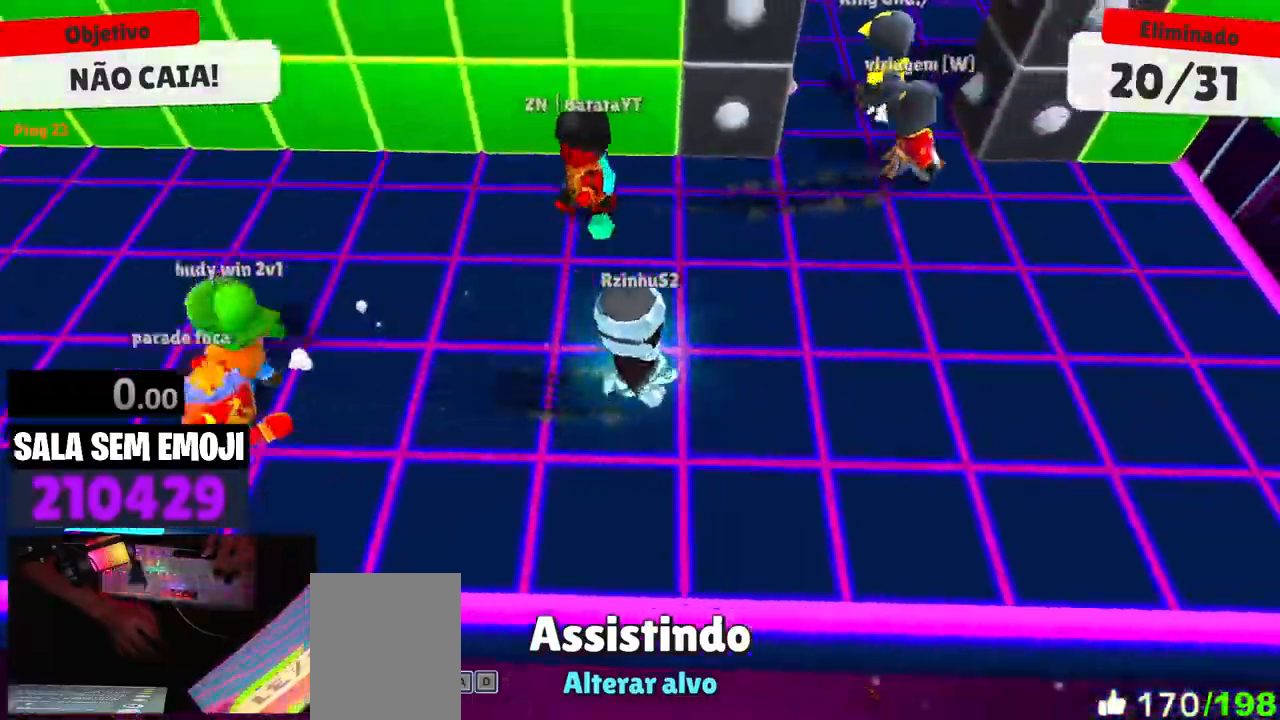
{"keys": [], "events": []}
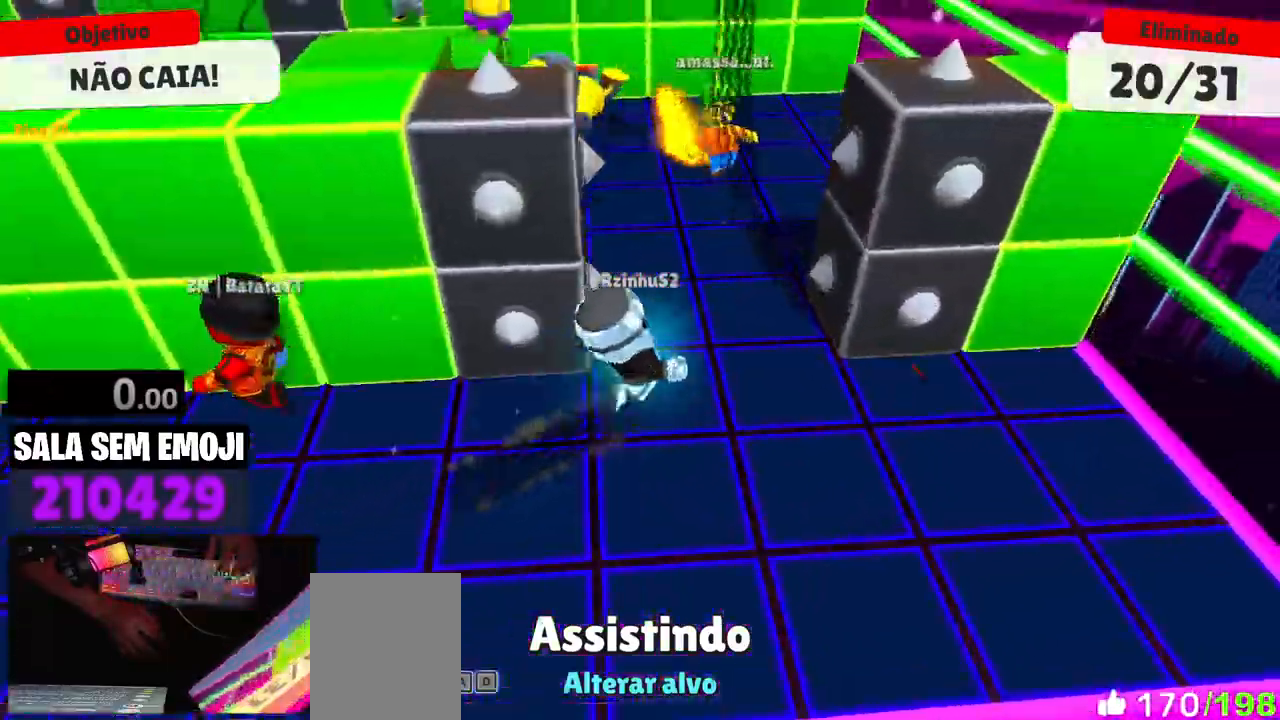
{"keys": [], "events": []}
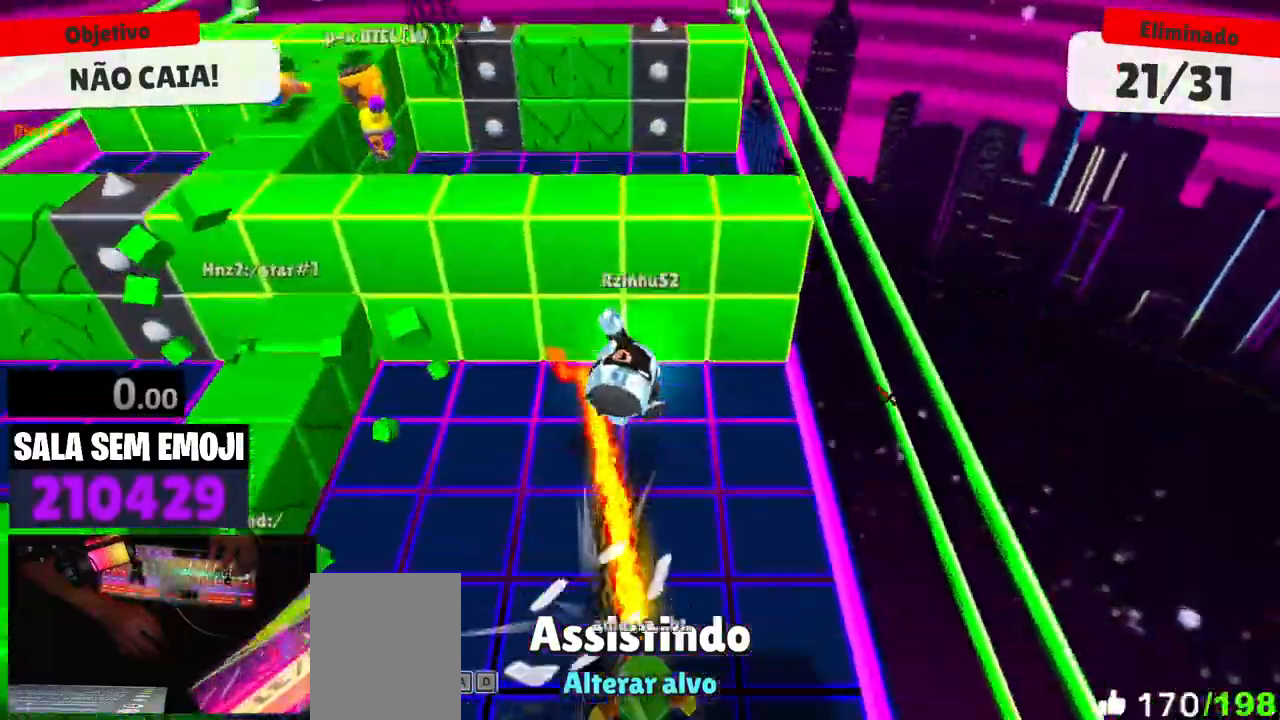
{"keys": [], "events": []}
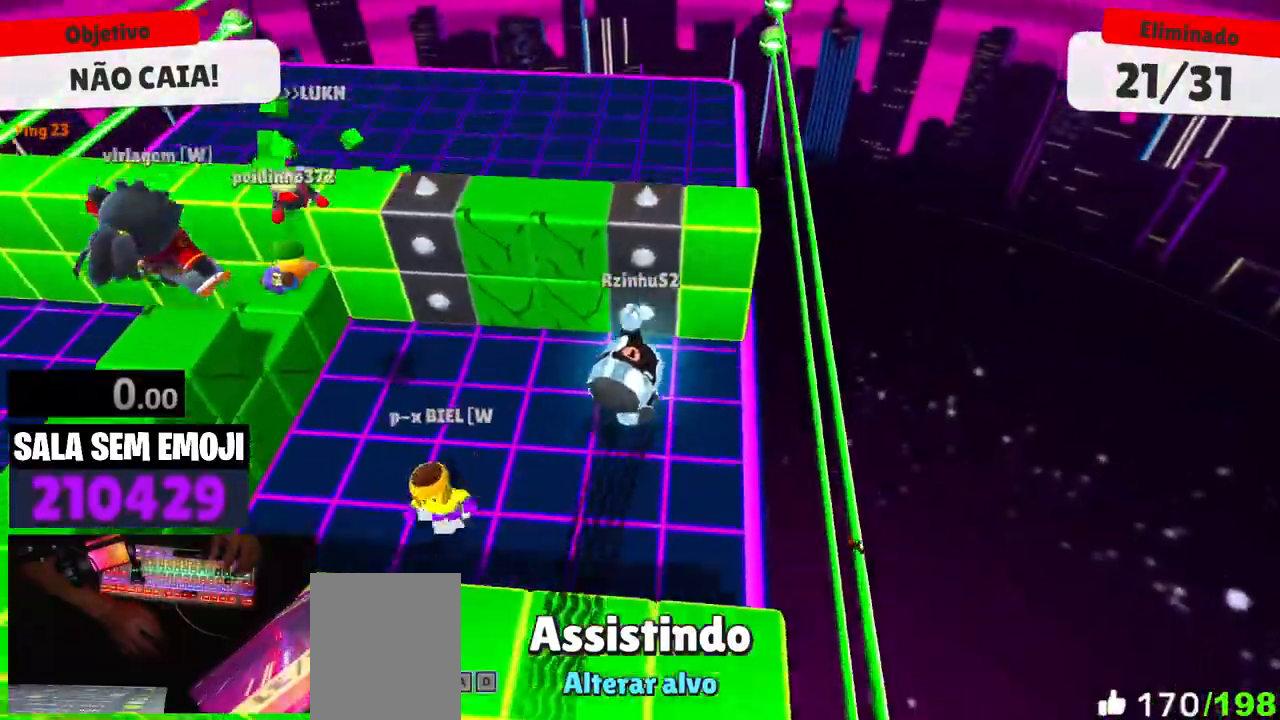
{"keys": [], "events": []}
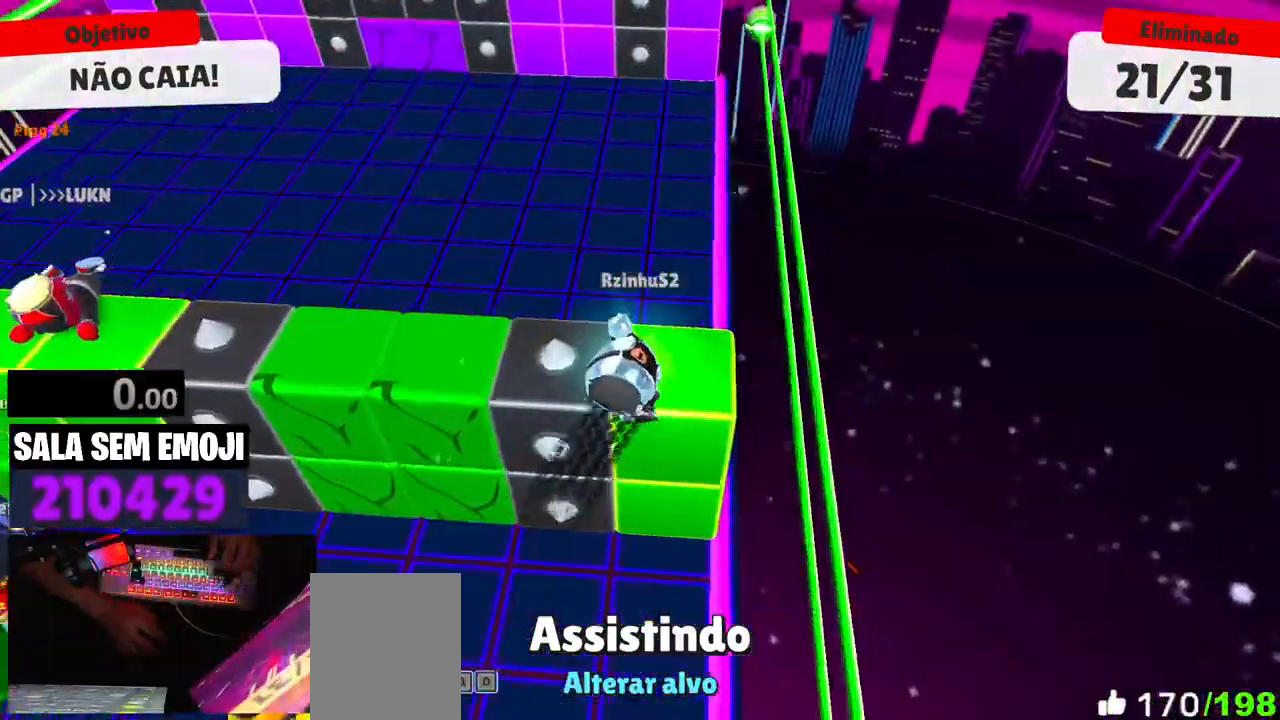
{"keys": ["a"], "events": [[484, "a", "down"]]}
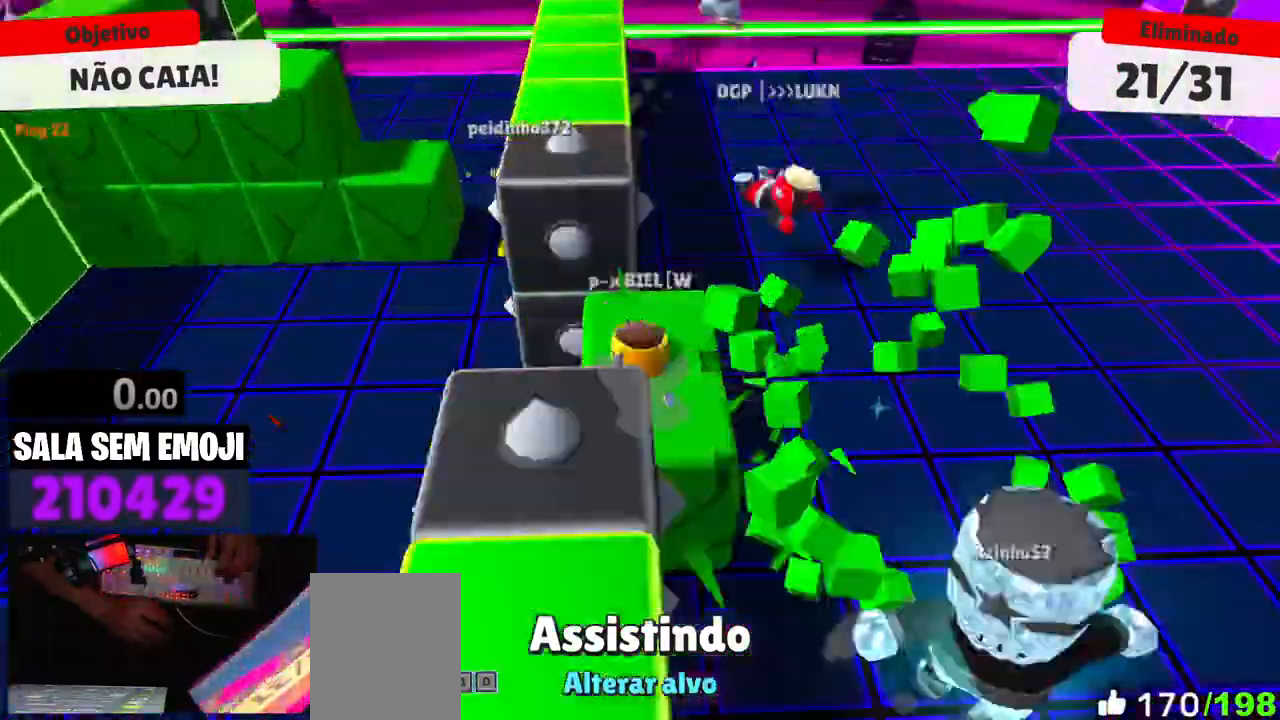
{"keys": [], "events": [[184, "a", "up"]]}
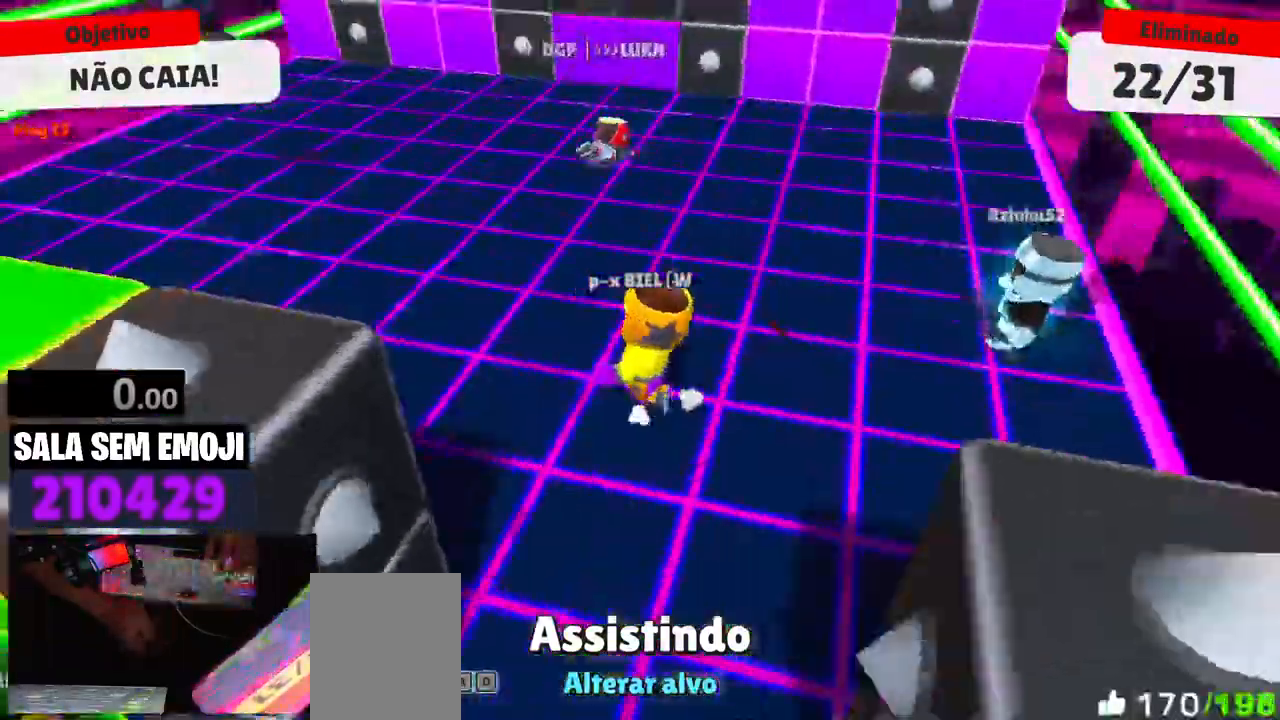
{"keys": [], "events": [[184, "d", "down"], [334, "d", "up"]]}
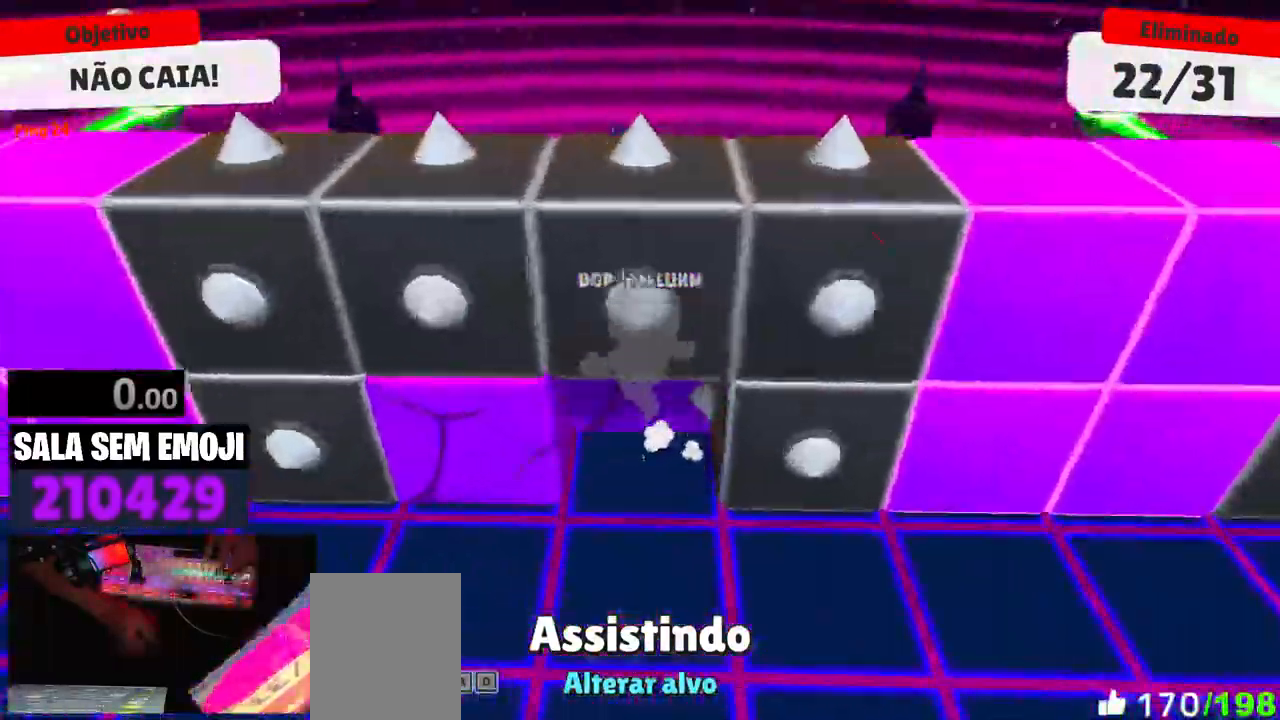
{"keys": ["d"], "events": [[484, "d", "down"]]}
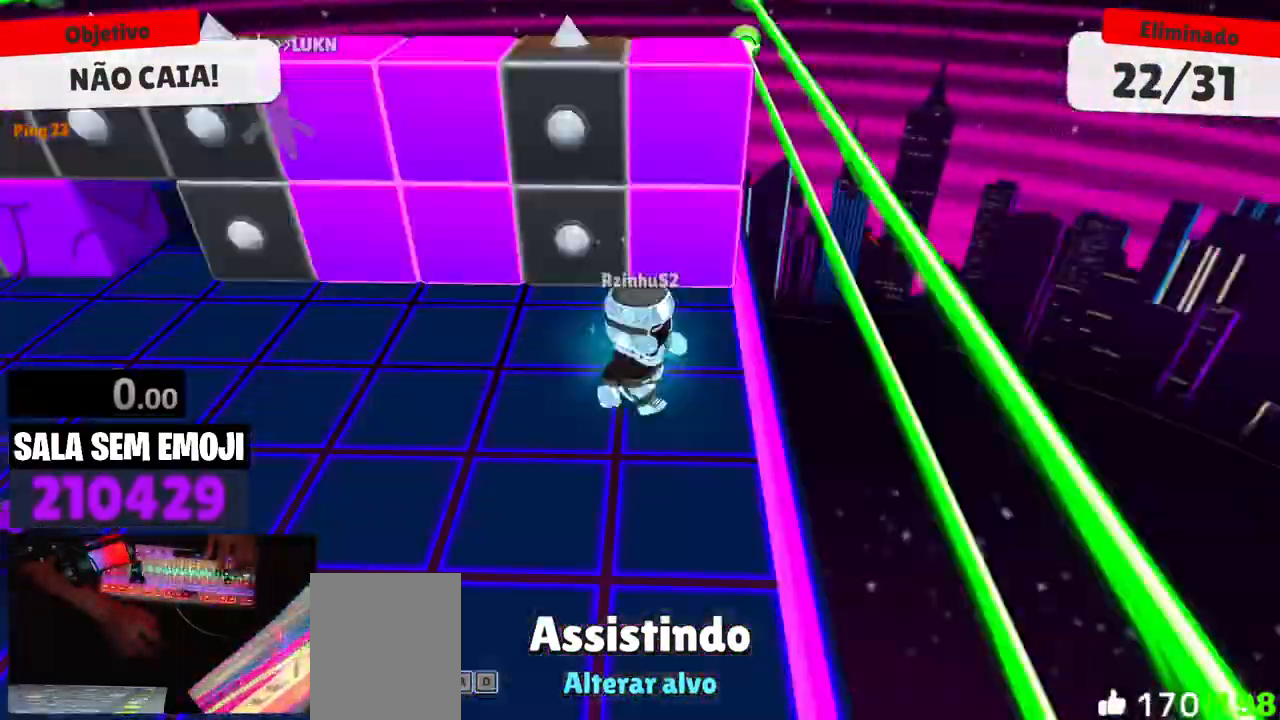
{"keys": [], "events": [[84, "d", "up"]]}
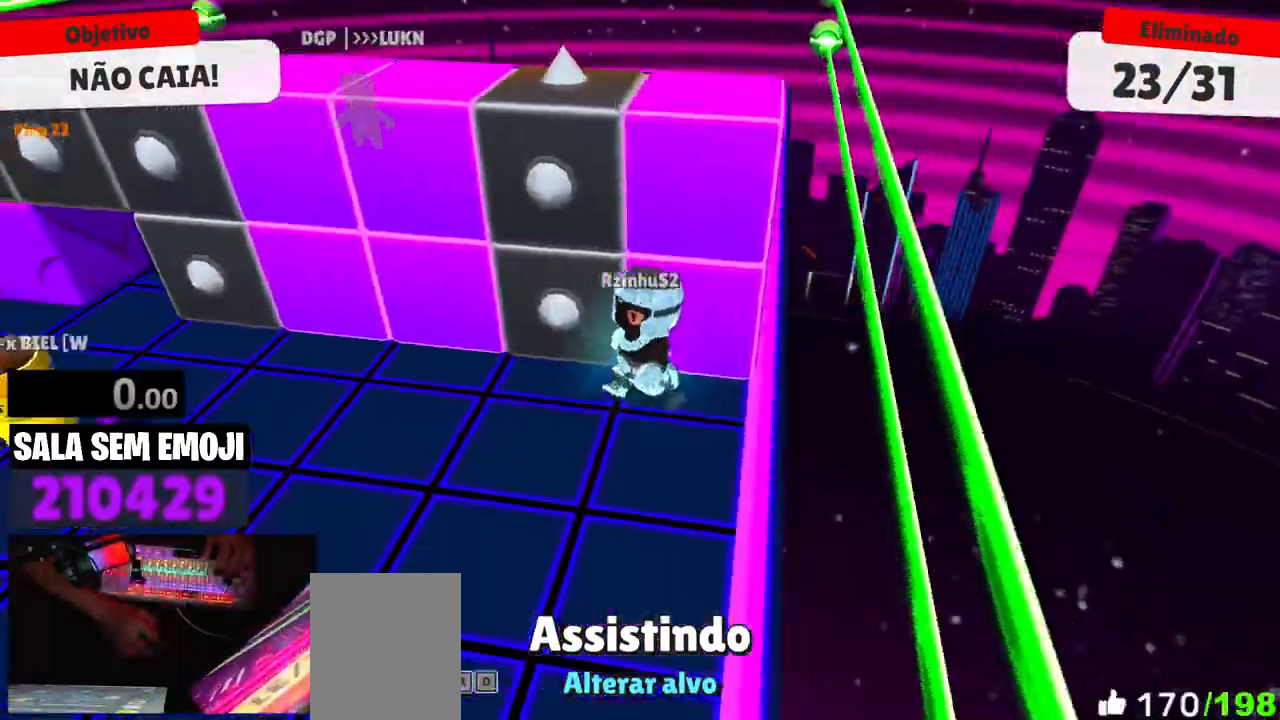
{"keys": [], "events": []}
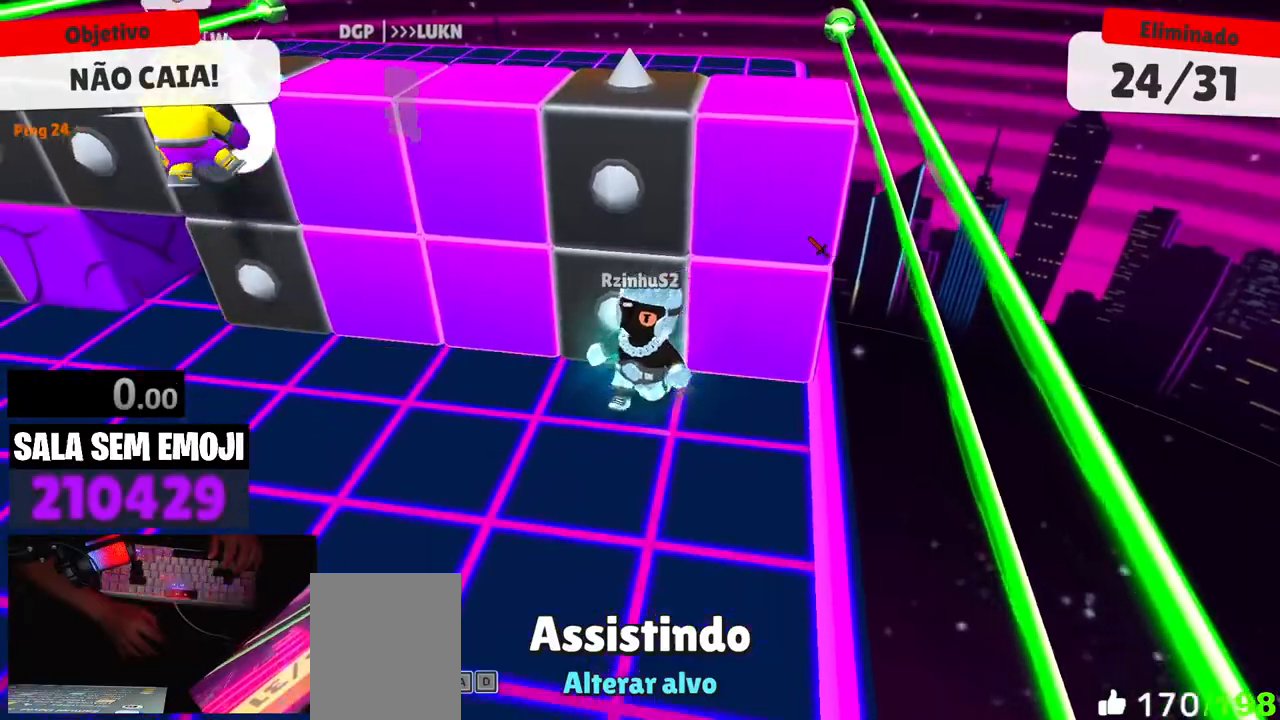
{"keys": [], "events": []}
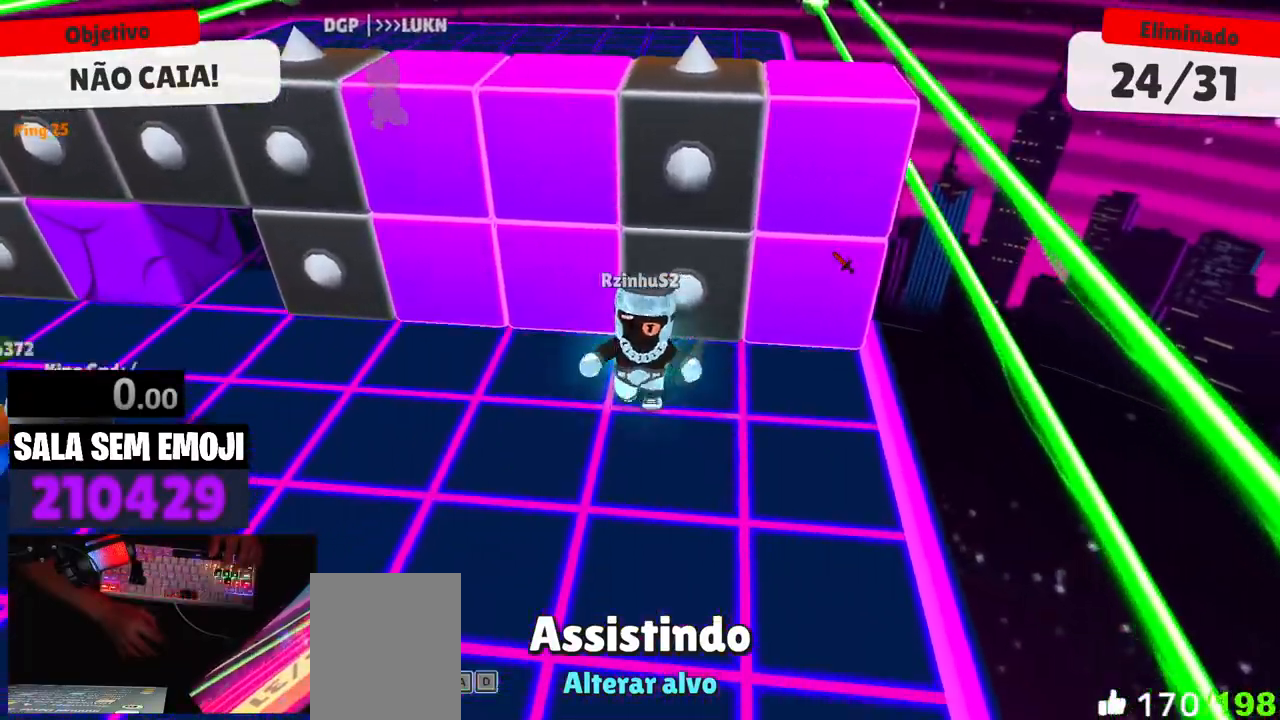
{"keys": [], "events": []}
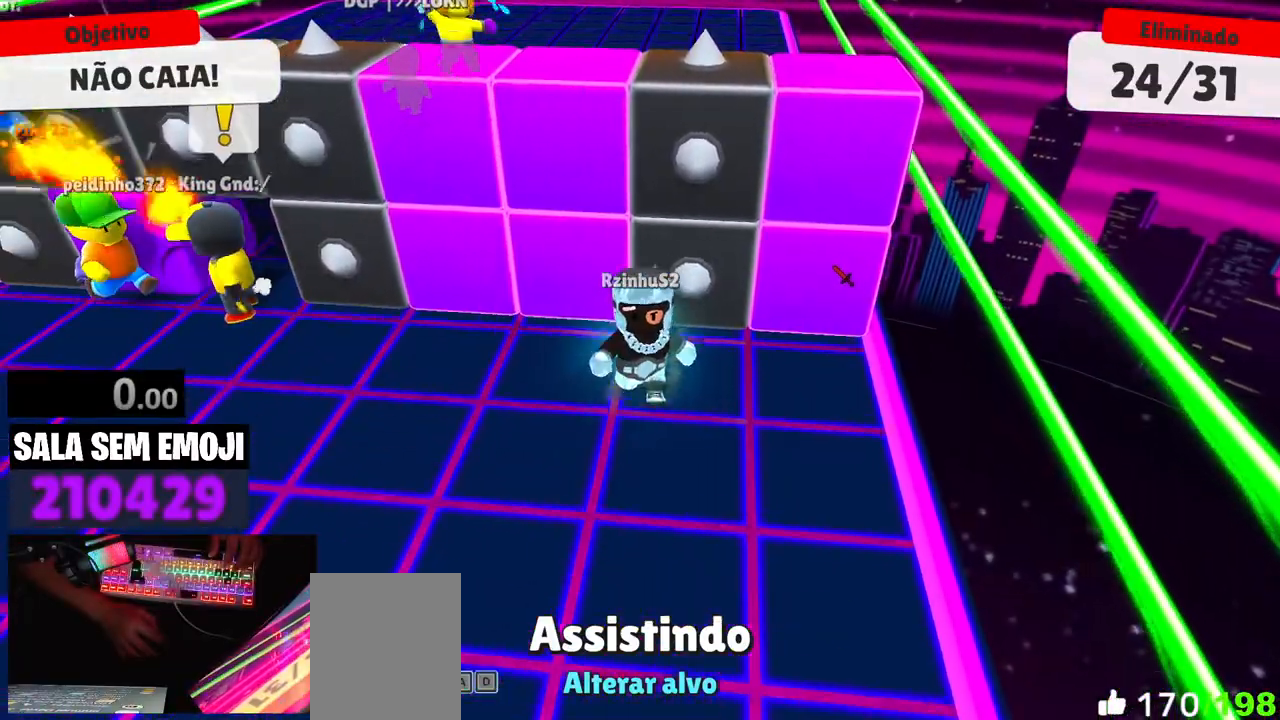
{"keys": [], "events": []}
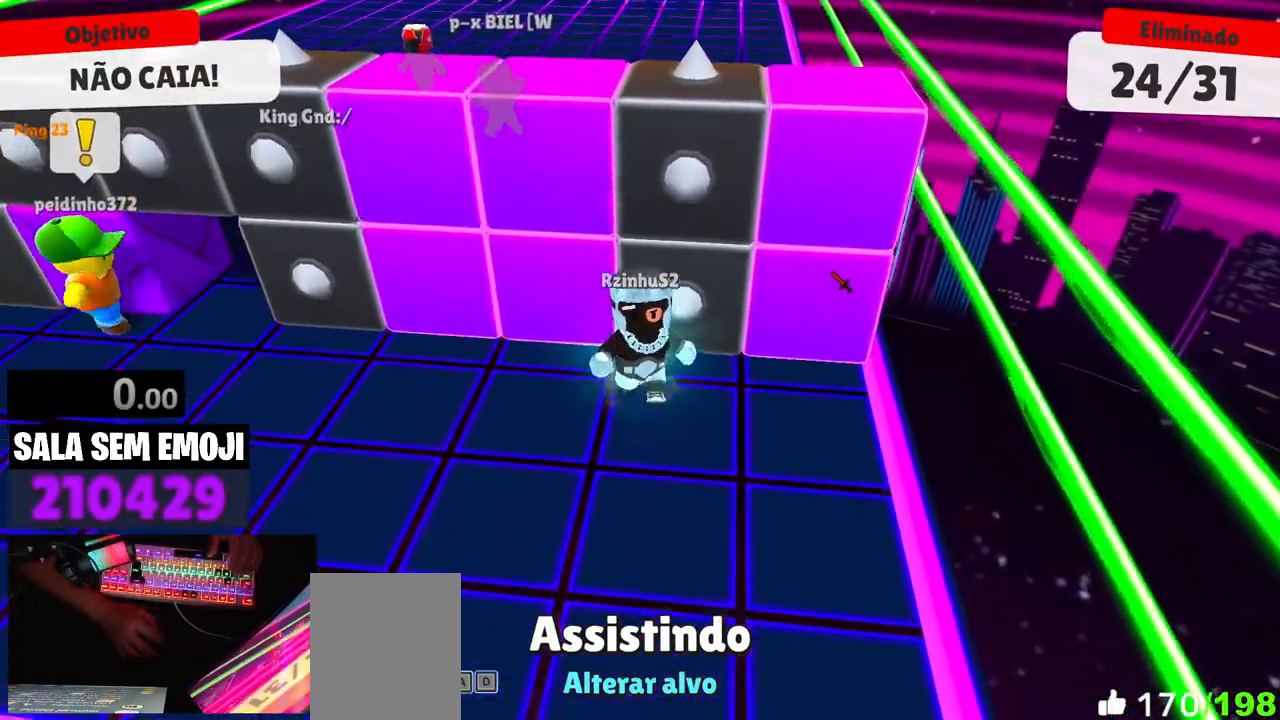
{"keys": [], "events": []}